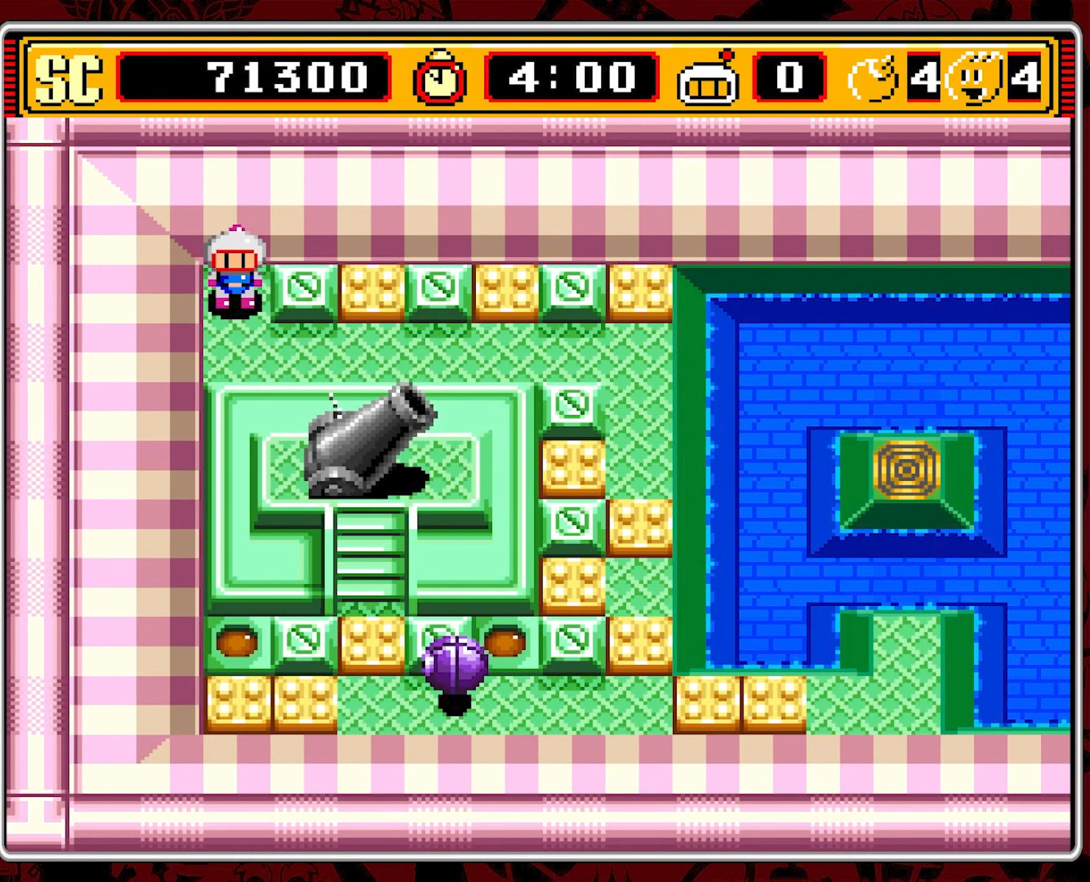
Gameplay with a controller (Nintendo layout); each line is a JSON object with the inputs held at the frame after it. "events" lists button and stick changes between this image and that frame as [ms after this image, input, new state], when the widget could be followed in between. Not read: L3 R3 X.
{"buttons": ["DPAD_DOWN"], "events": [[450, "DPAD_DOWN", "down"]]}
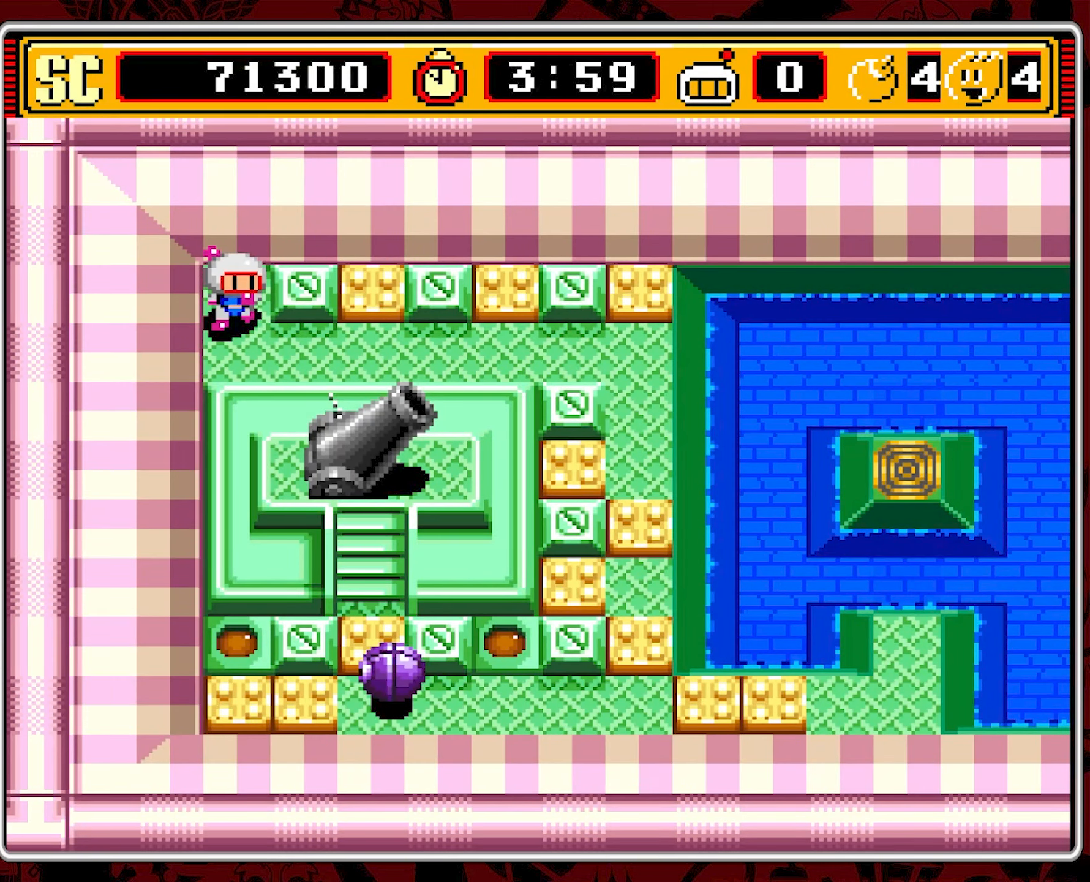
{"buttons": ["DPAD_RIGHT"], "events": [[116, "DPAD_DOWN", "up"], [233, "DPAD_RIGHT", "down"]]}
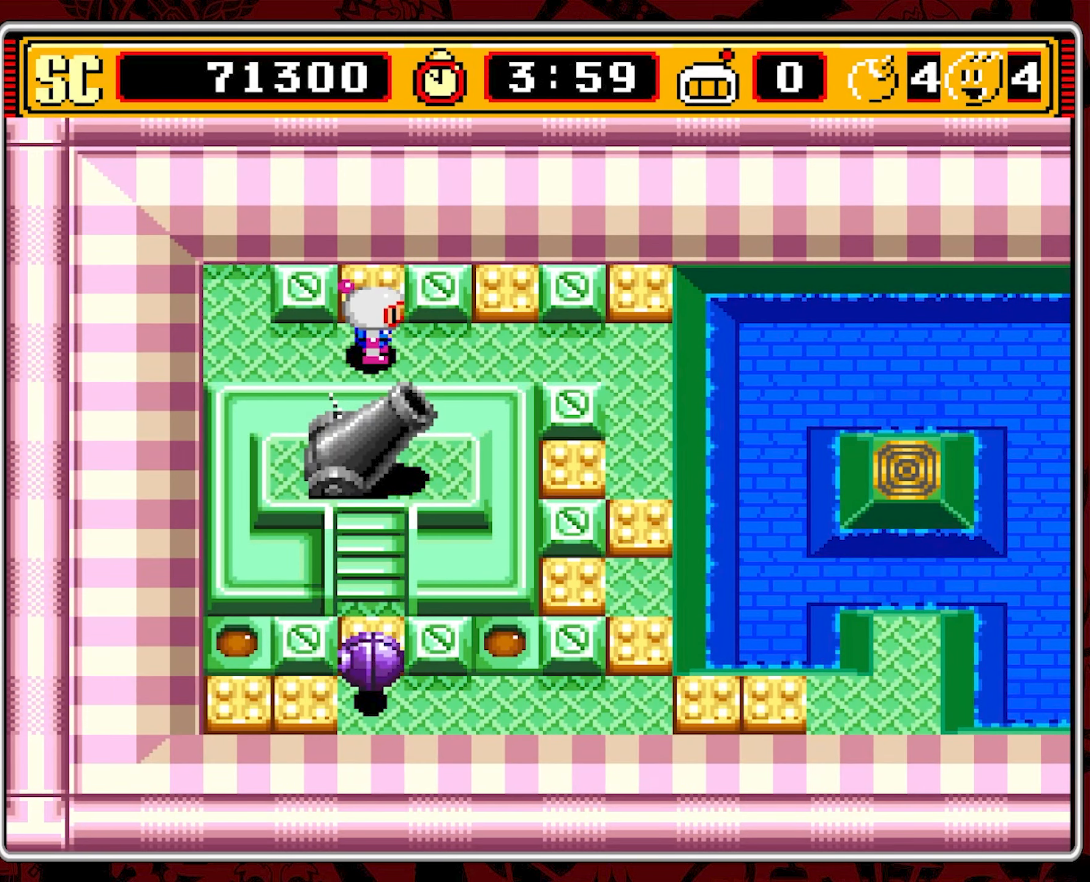
{"buttons": ["DPAD_RIGHT"], "events": []}
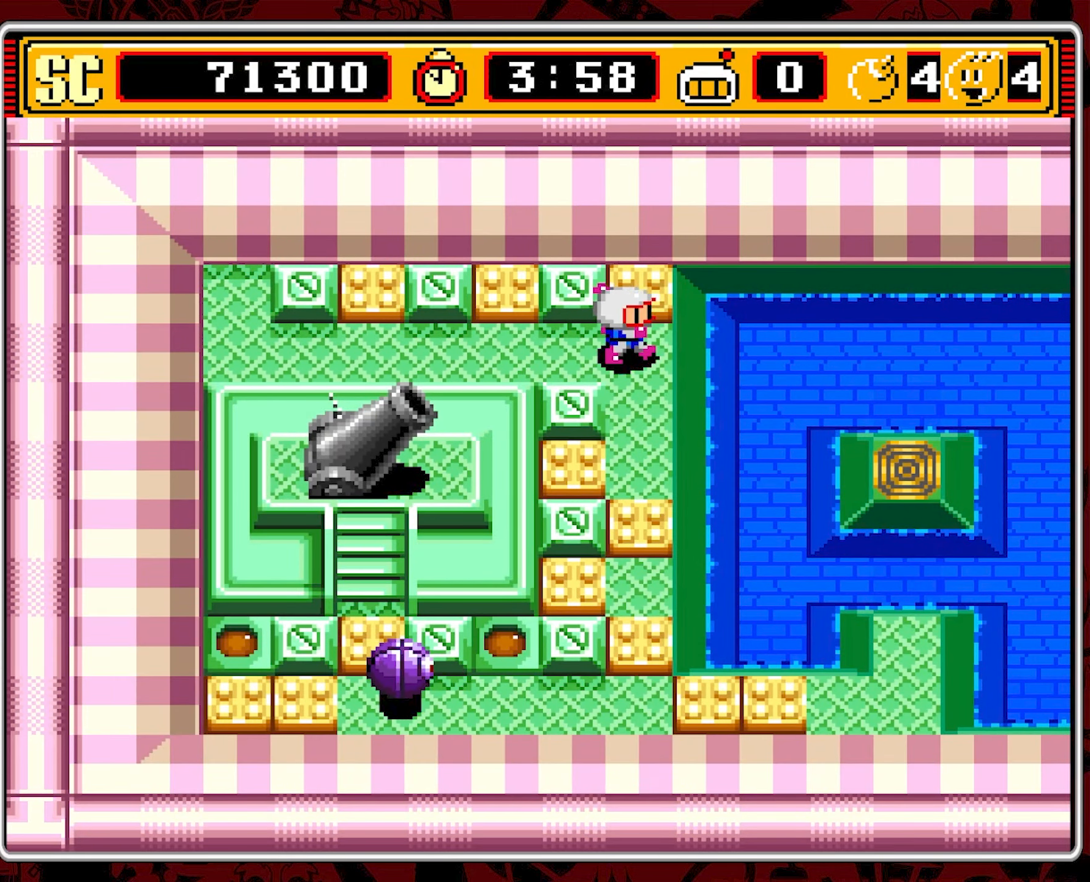
{"buttons": ["DPAD_LEFT"], "events": [[66, "DPAD_RIGHT", "up"], [83, "A", "down"], [200, "A", "up"], [200, "DPAD_LEFT", "down"]]}
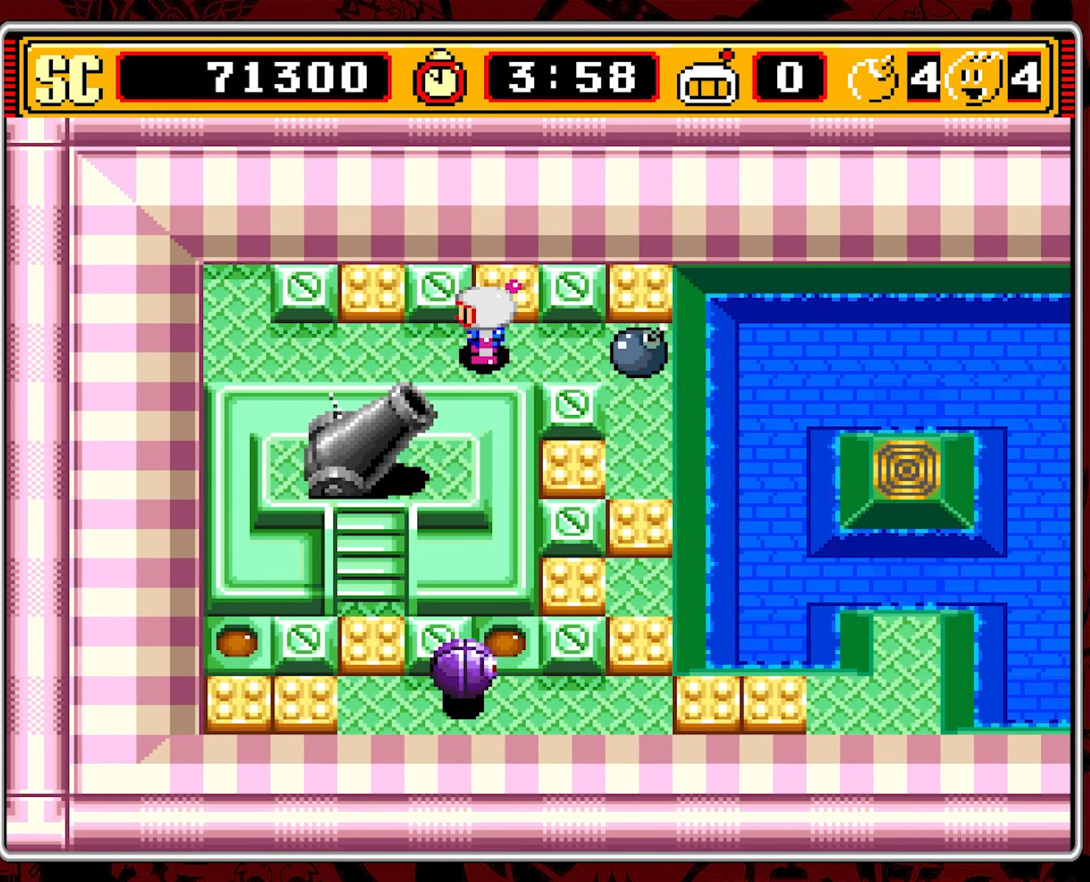
{"buttons": ["DPAD_LEFT"], "events": [[16, "DPAD_LEFT", "up"], [33, "A", "down"], [133, "A", "up"], [133, "DPAD_LEFT", "down"]]}
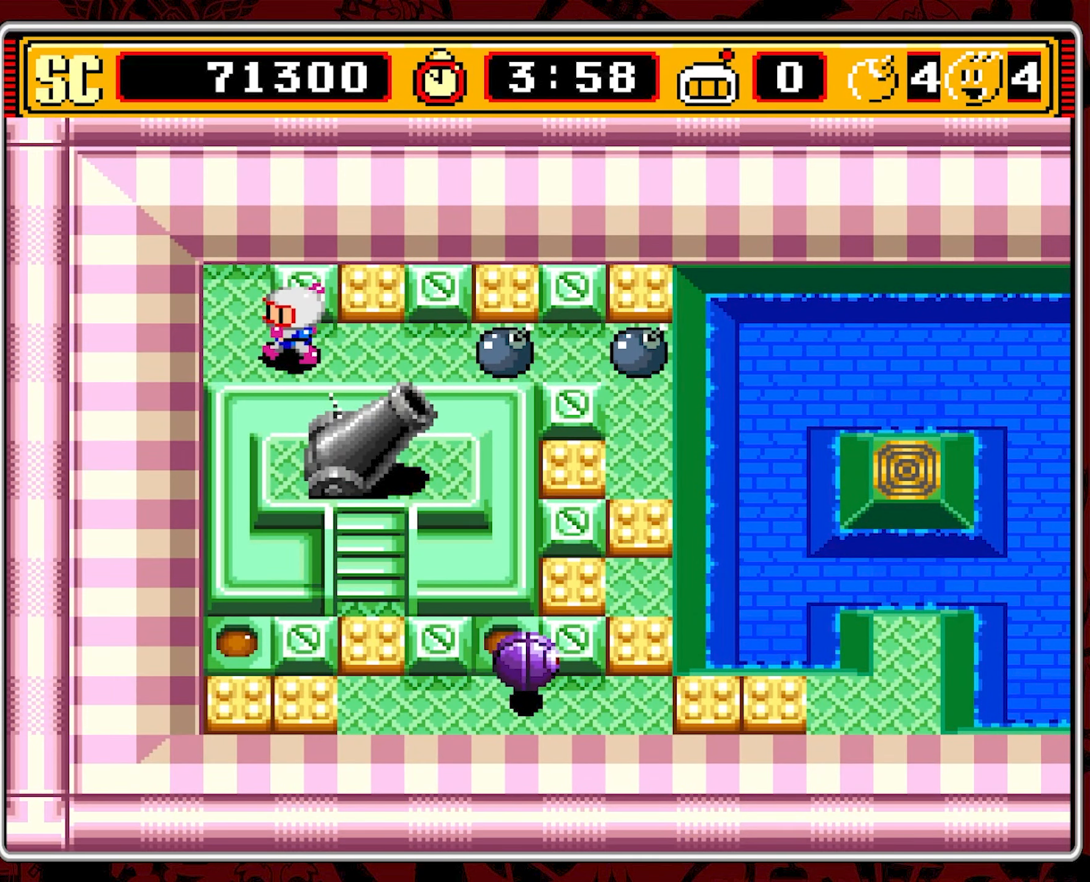
{"buttons": [], "events": [[150, "DPAD_UP", "down"], [350, "DPAD_UP", "up"], [366, "DPAD_LEFT", "up"]]}
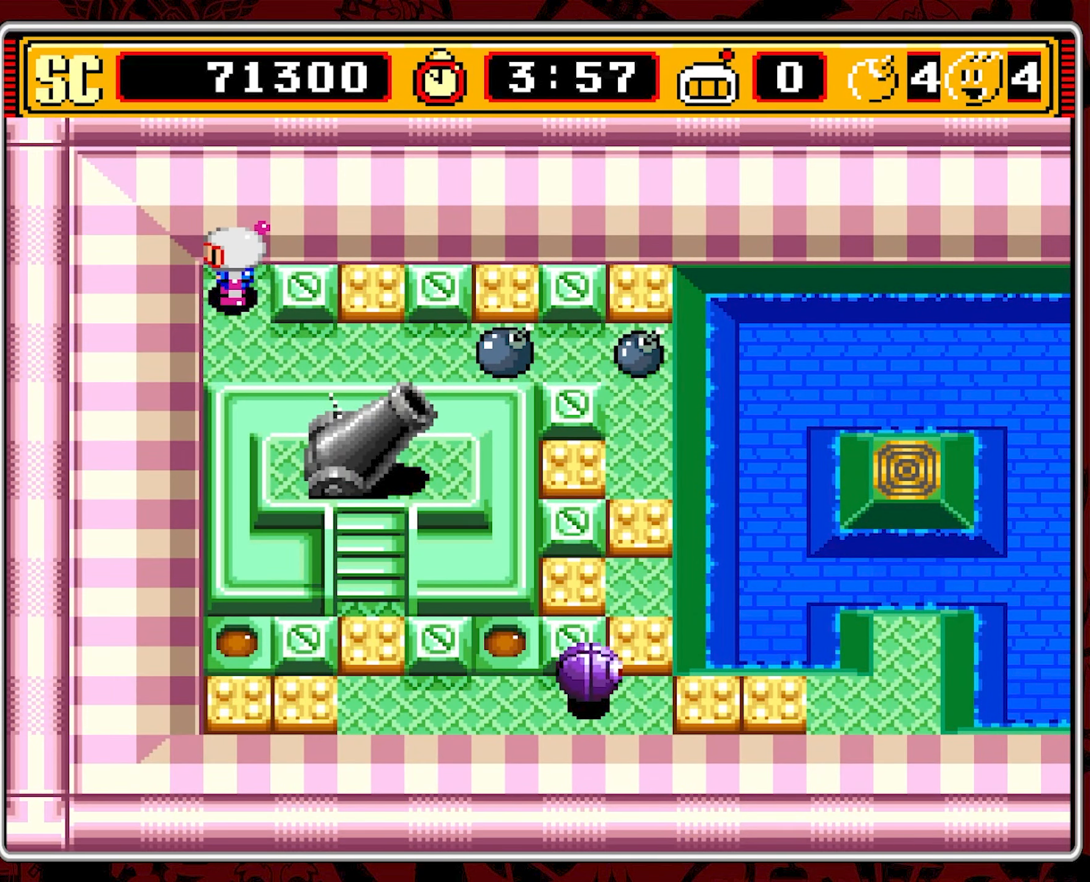
{"buttons": [], "events": []}
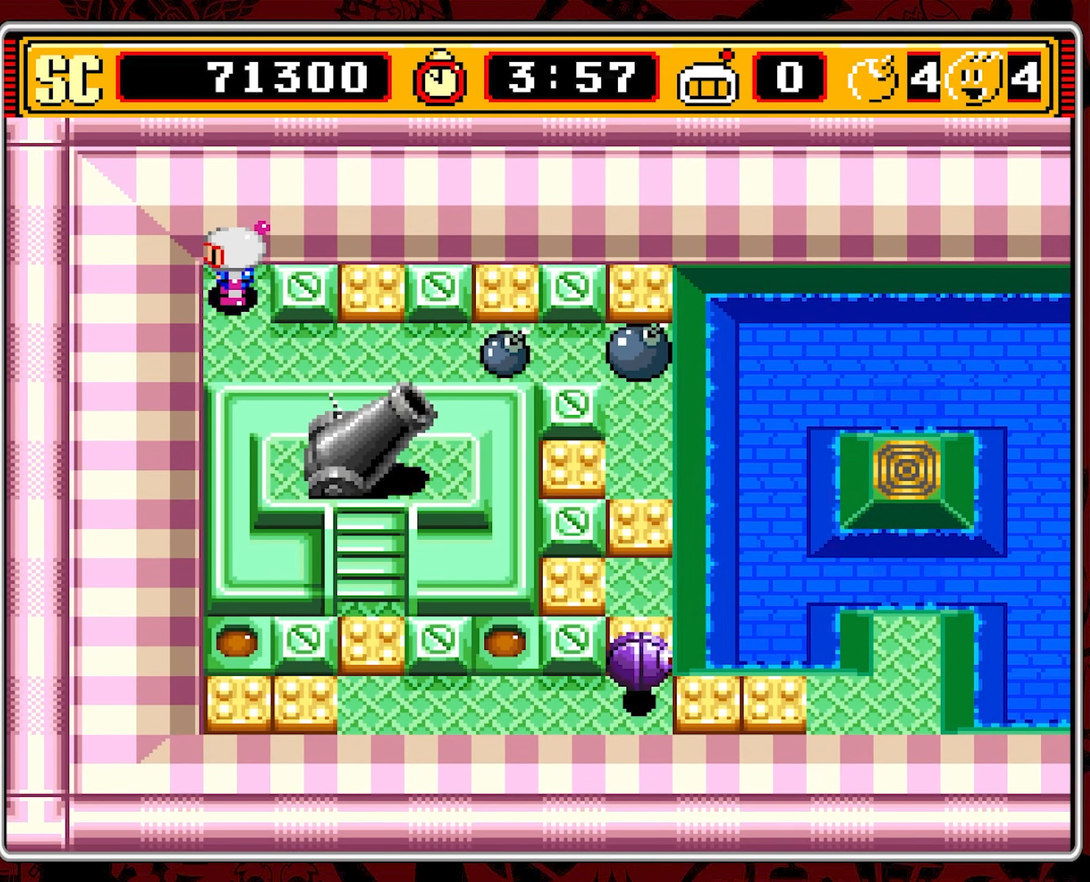
{"buttons": [], "events": []}
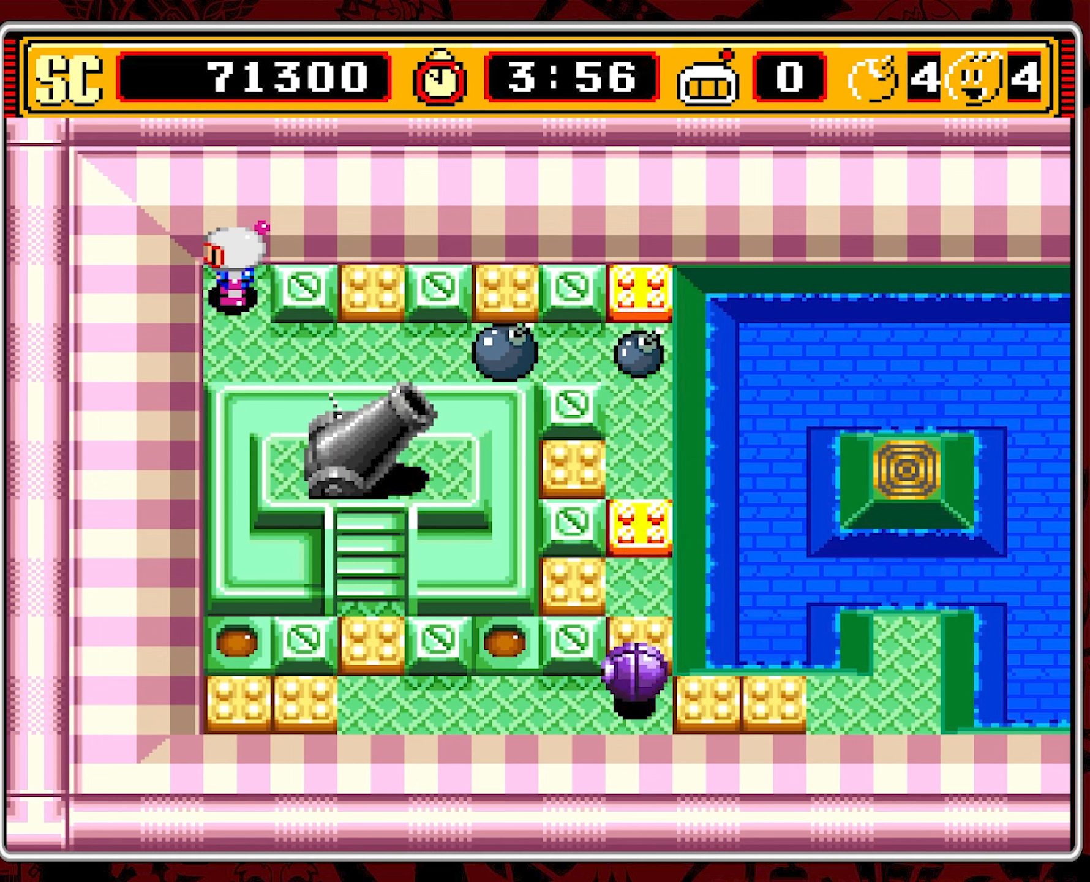
{"buttons": [], "events": []}
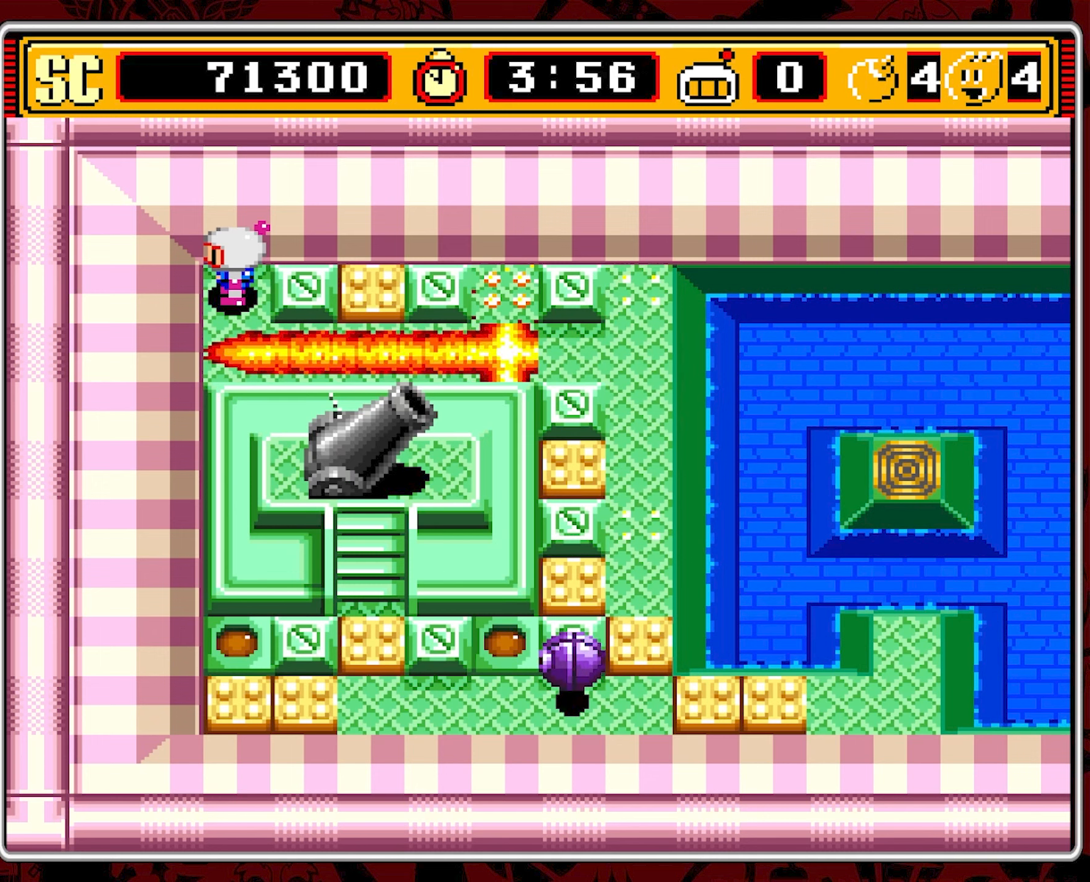
{"buttons": ["DPAD_DOWN"], "events": [[350, "DPAD_DOWN", "down"]]}
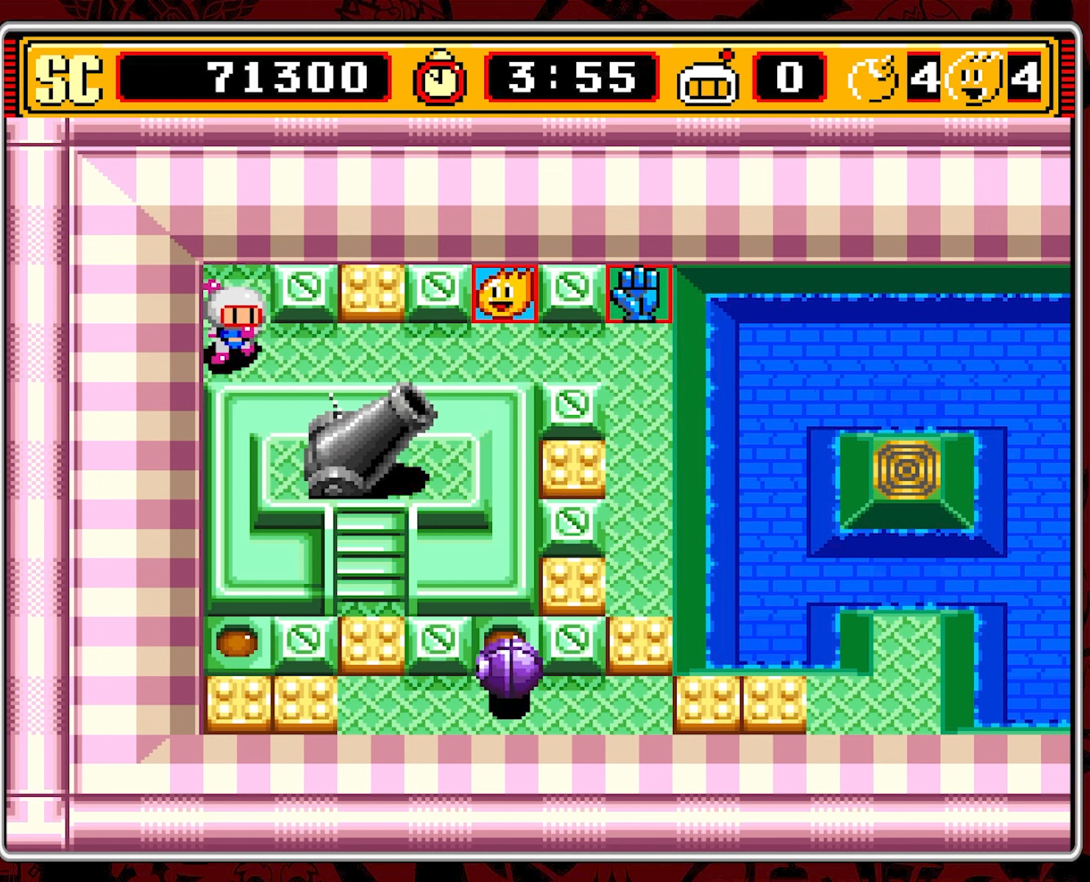
{"buttons": ["DPAD_RIGHT"], "events": [[33, "DPAD_DOWN", "up"], [33, "DPAD_RIGHT", "down"]]}
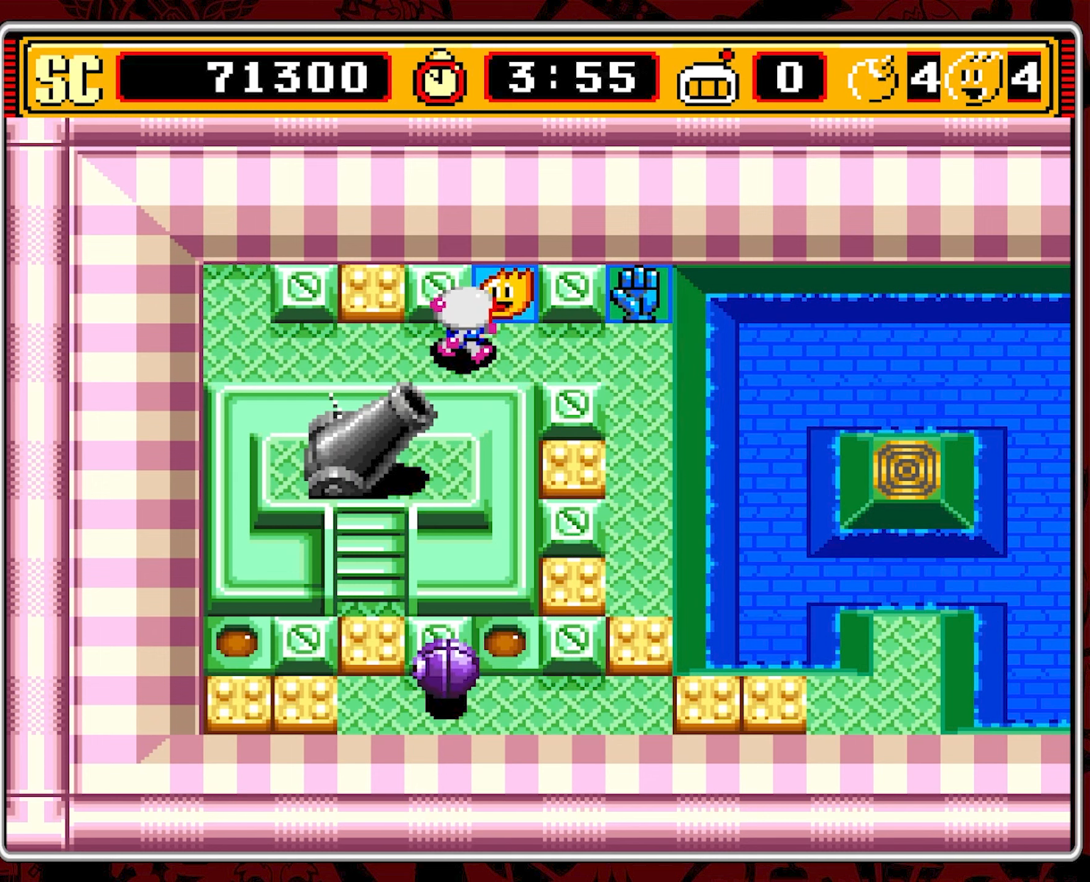
{"buttons": ["DPAD_RIGHT"], "events": [[83, "DPAD_UP", "down"], [100, "DPAD_RIGHT", "up"], [200, "DPAD_LEFT", "down"], [200, "DPAD_UP", "up"], [217, "DPAD_DOWN", "down"], [217, "DPAD_LEFT", "up"], [300, "DPAD_RIGHT", "down"], [350, "DPAD_DOWN", "up"]]}
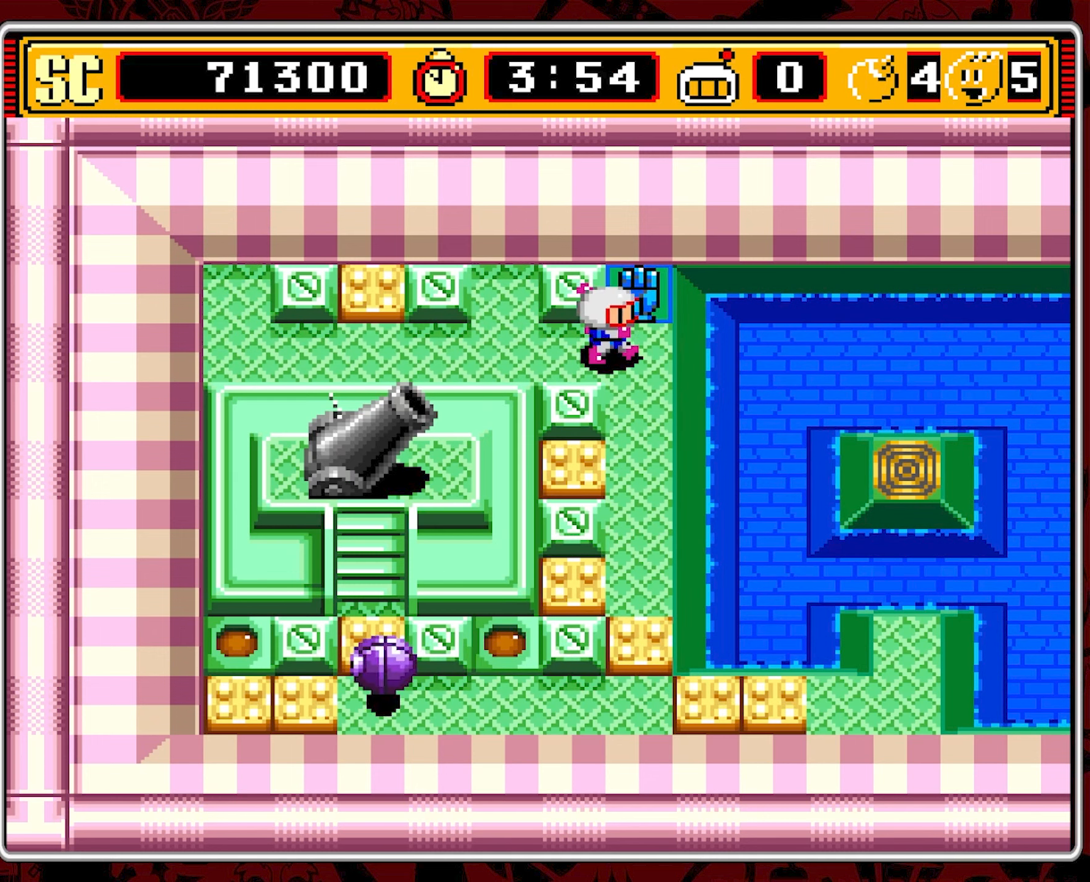
{"buttons": ["DPAD_DOWN"], "events": [[33, "DPAD_UP", "down"], [50, "DPAD_RIGHT", "up"], [183, "DPAD_DOWN", "down"], [183, "DPAD_UP", "up"]]}
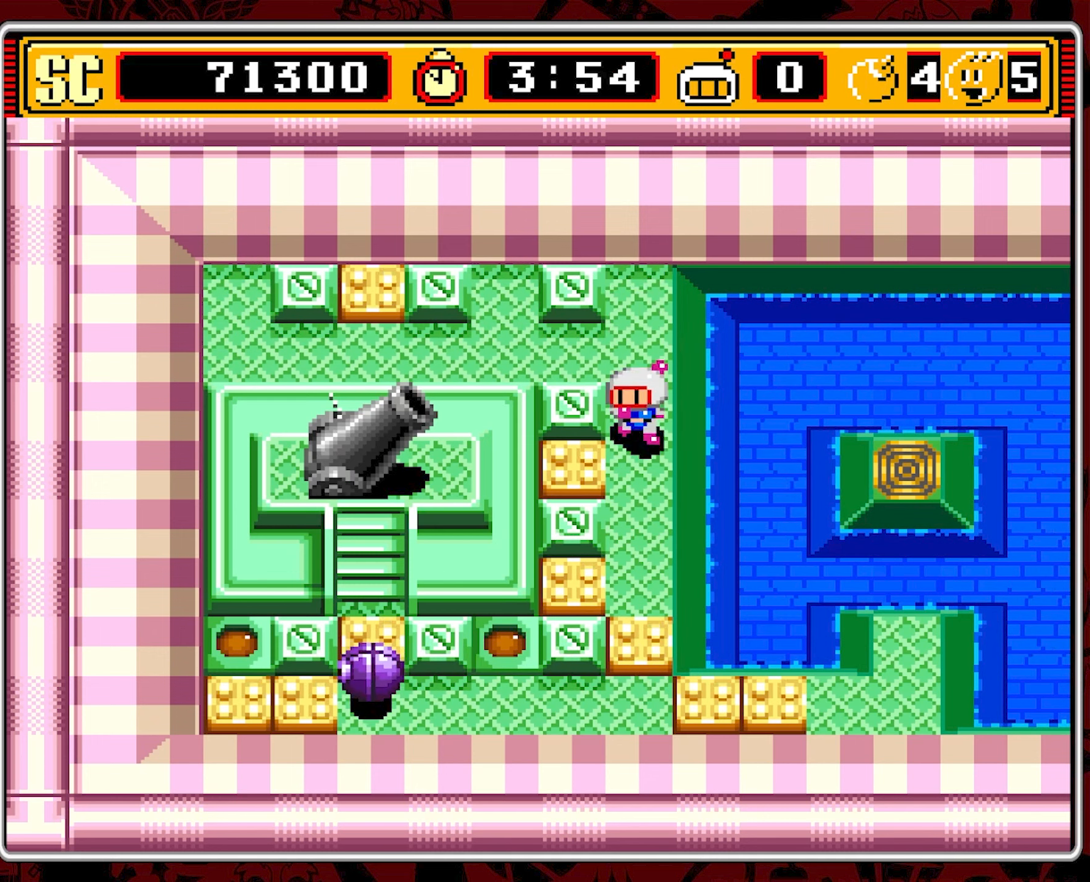
{"buttons": ["A"], "events": [[100, "DPAD_DOWN", "up"], [117, "A", "down"], [233, "A", "up"], [317, "A", "down"]]}
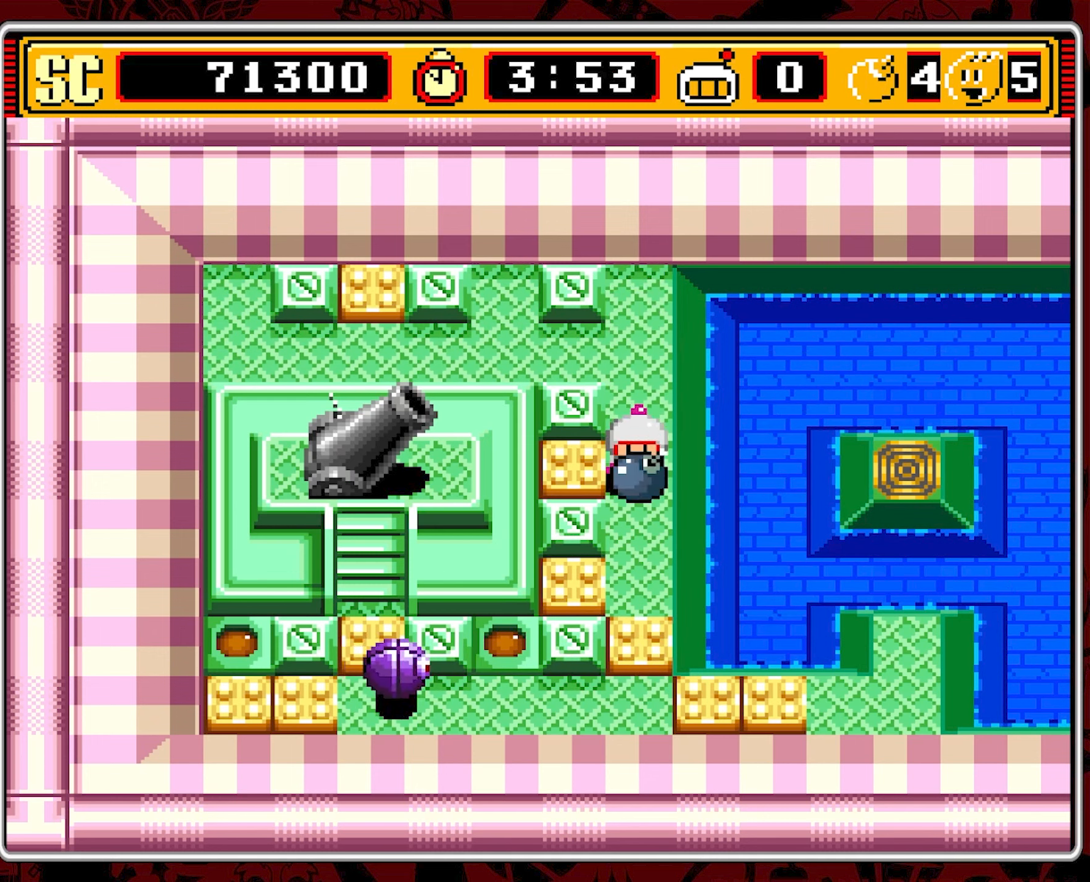
{"buttons": [], "events": [[150, "DPAD_DOWN", "down"], [450, "A", "up"], [483, "DPAD_DOWN", "up"]]}
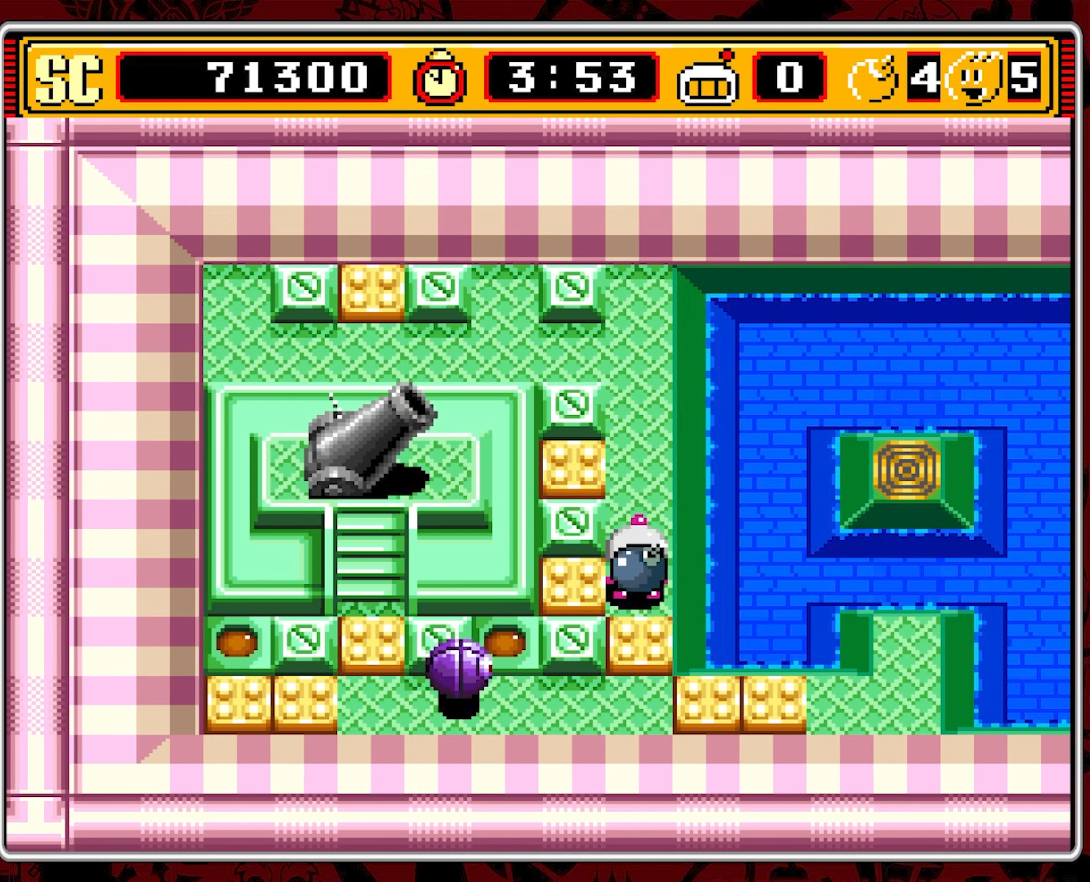
{"buttons": ["DPAD_UP"], "events": [[233, "DPAD_UP", "down"]]}
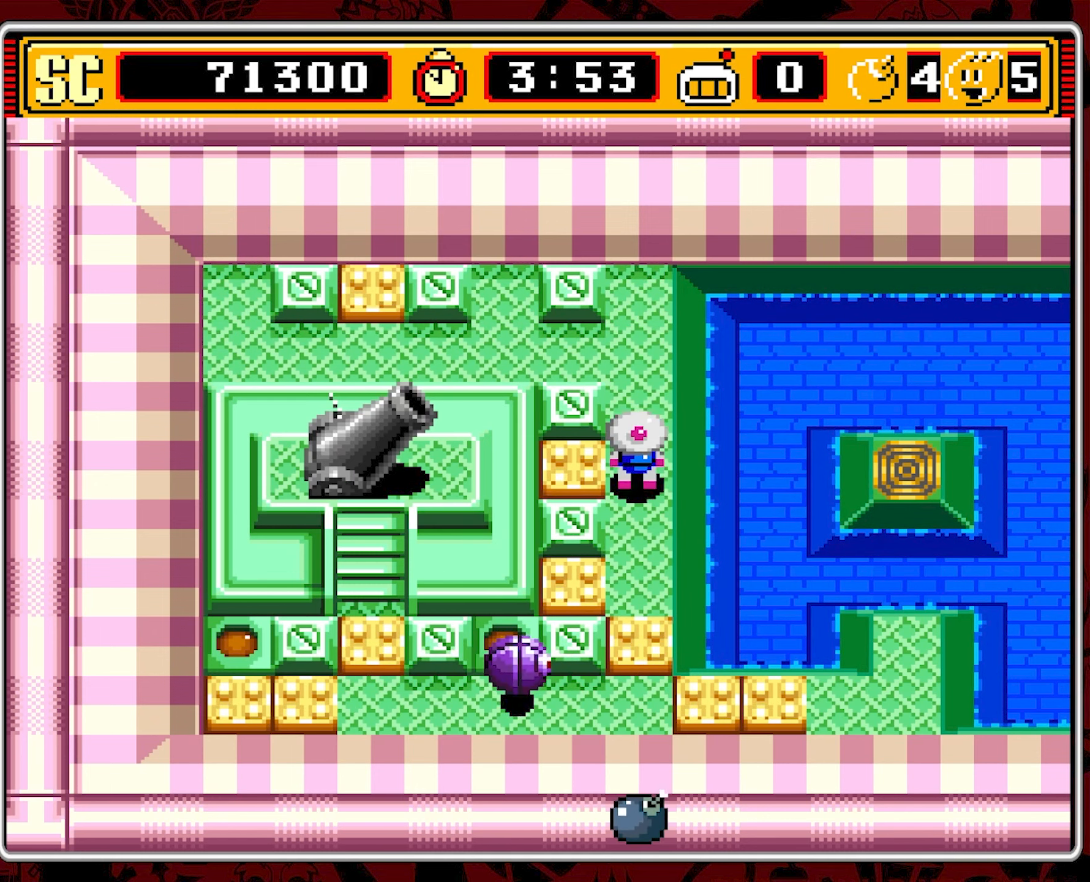
{"buttons": ["DPAD_LEFT"], "events": [[333, "DPAD_LEFT", "down"], [333, "DPAD_UP", "up"]]}
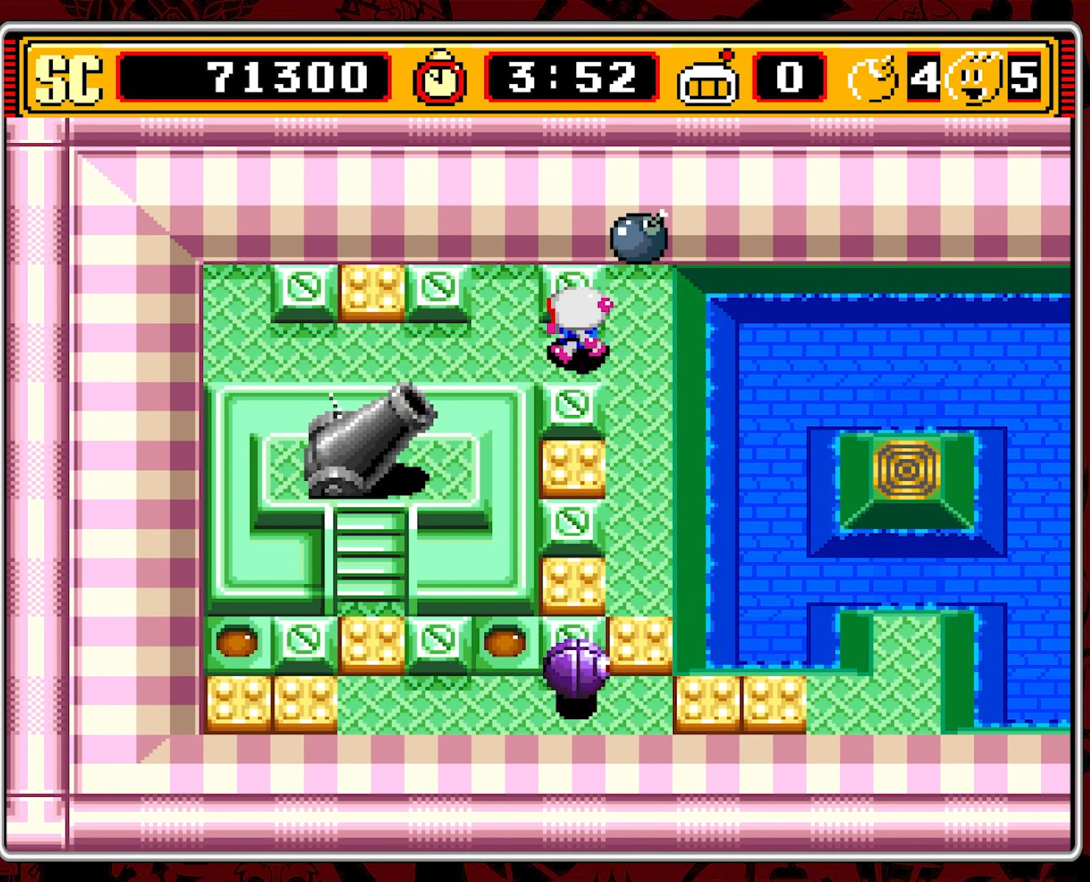
{"buttons": ["DPAD_LEFT"], "events": []}
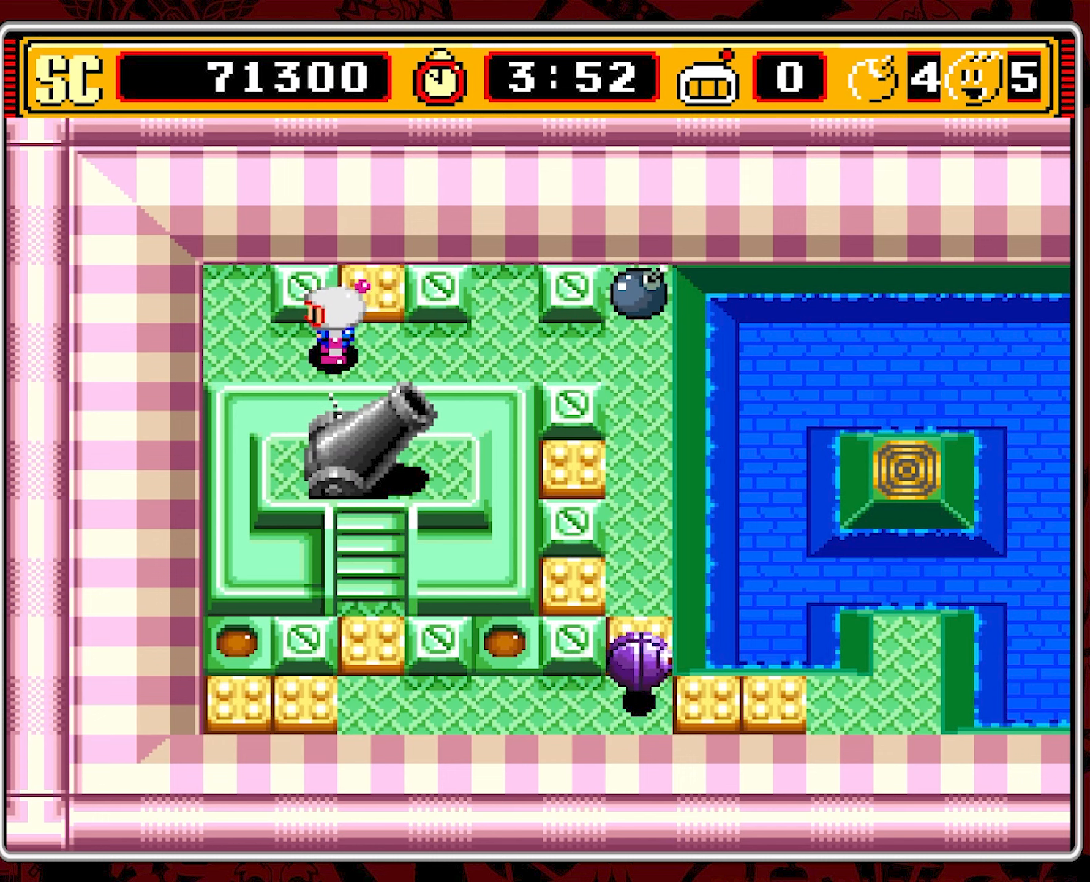
{"buttons": [], "events": [[217, "DPAD_UP", "down"], [300, "DPAD_LEFT", "up"], [384, "DPAD_UP", "up"]]}
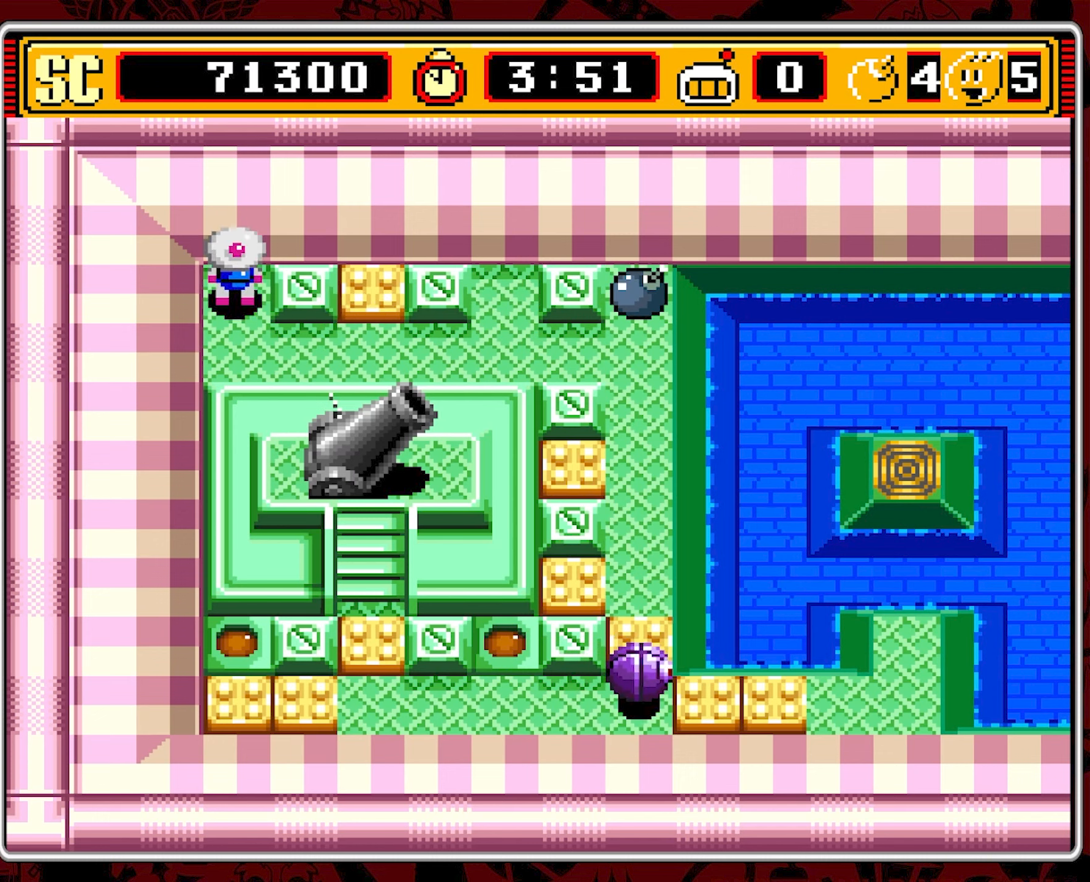
{"buttons": [], "events": [[84, "DPAD_DOWN", "down"], [300, "DPAD_DOWN", "up"]]}
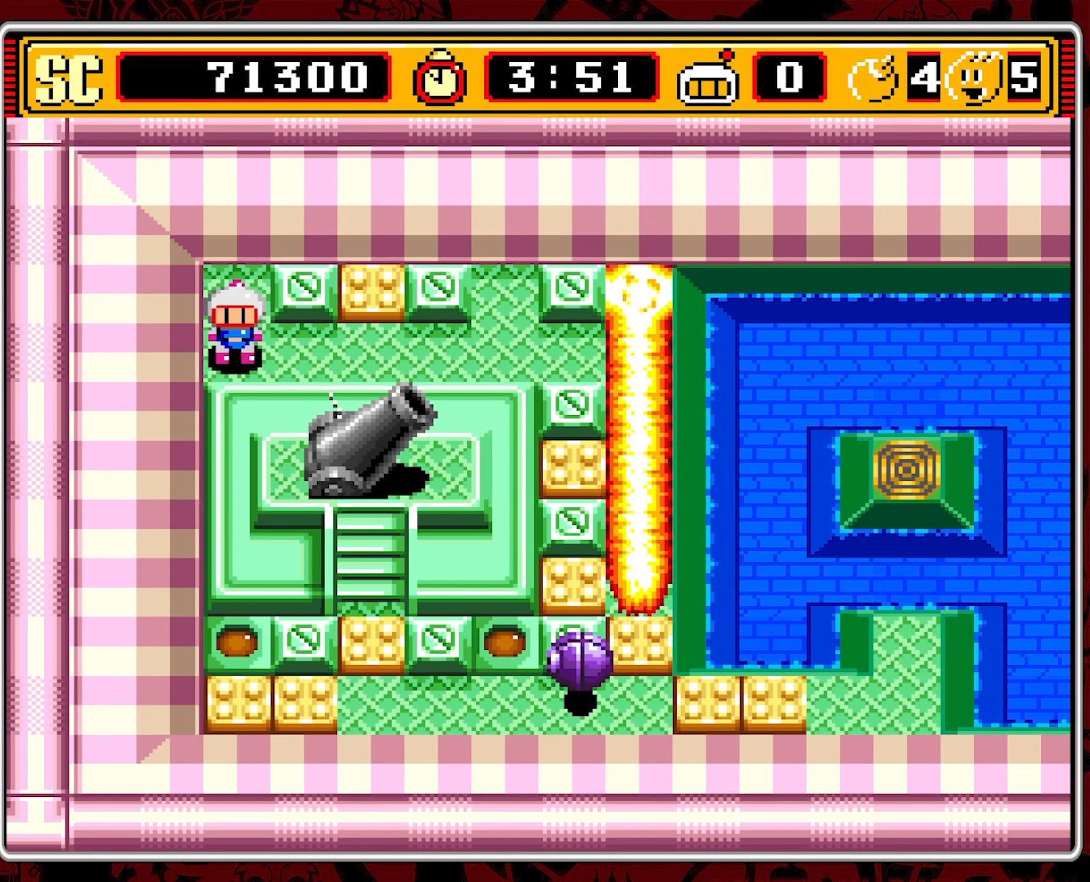
{"buttons": ["DPAD_RIGHT"], "events": [[184, "DPAD_RIGHT", "down"]]}
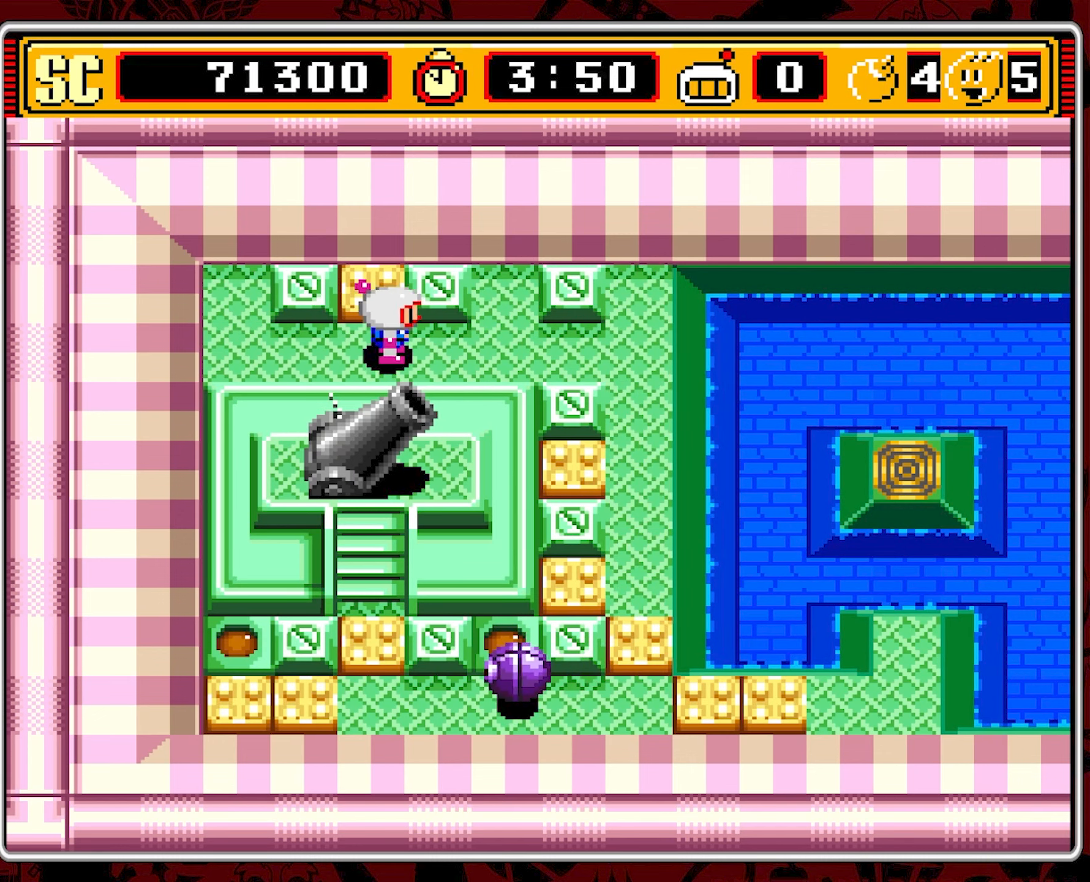
{"buttons": [], "events": [[484, "DPAD_RIGHT", "up"]]}
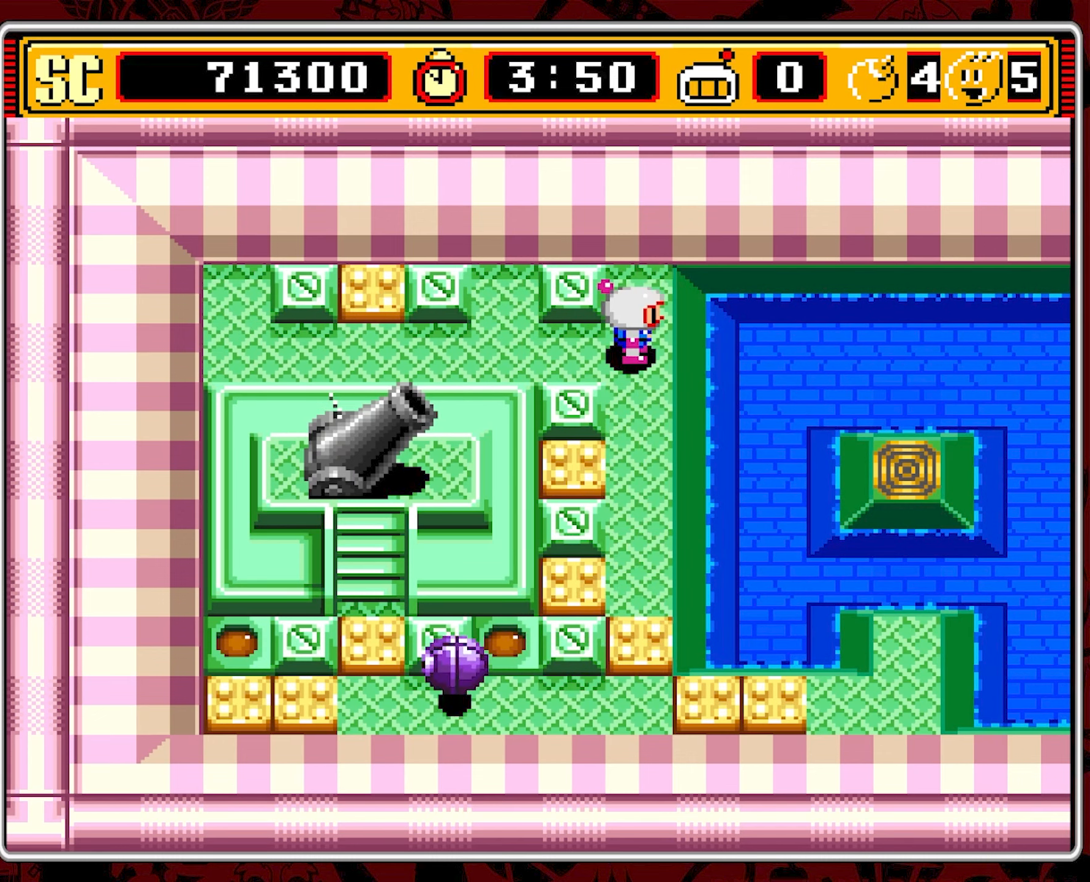
{"buttons": ["A"], "events": [[34, "A", "down"], [134, "A", "up"], [234, "A", "down"]]}
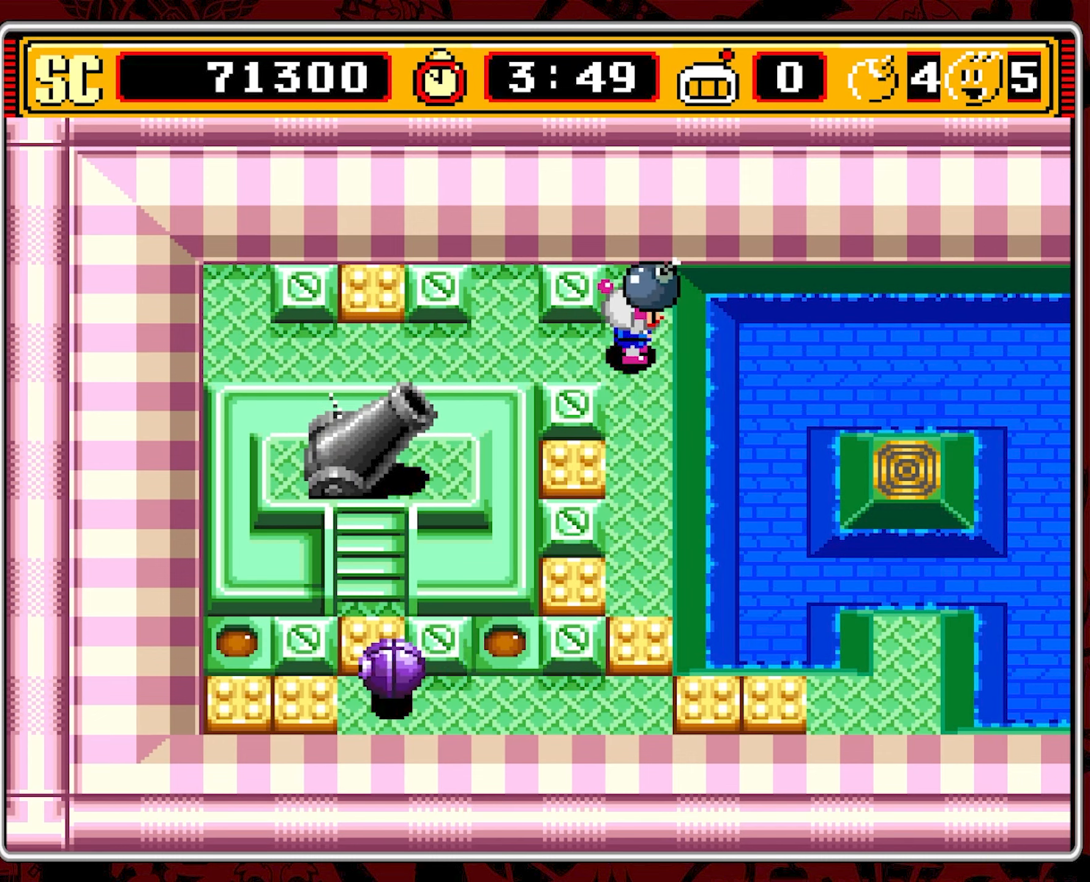
{"buttons": ["DPAD_DOWN"], "events": [[200, "DPAD_DOWN", "down"], [434, "A", "up"]]}
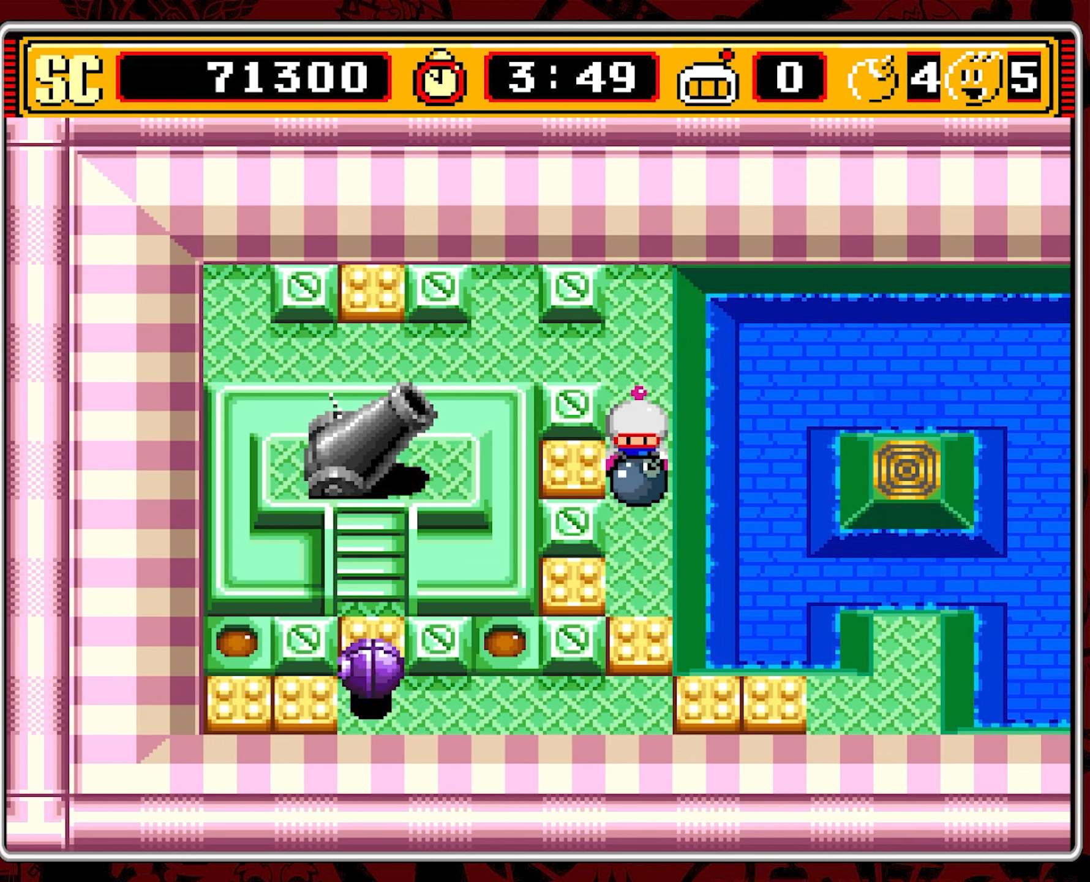
{"buttons": ["DPAD_UP"], "events": [[84, "DPAD_DOWN", "up"], [284, "DPAD_UP", "down"]]}
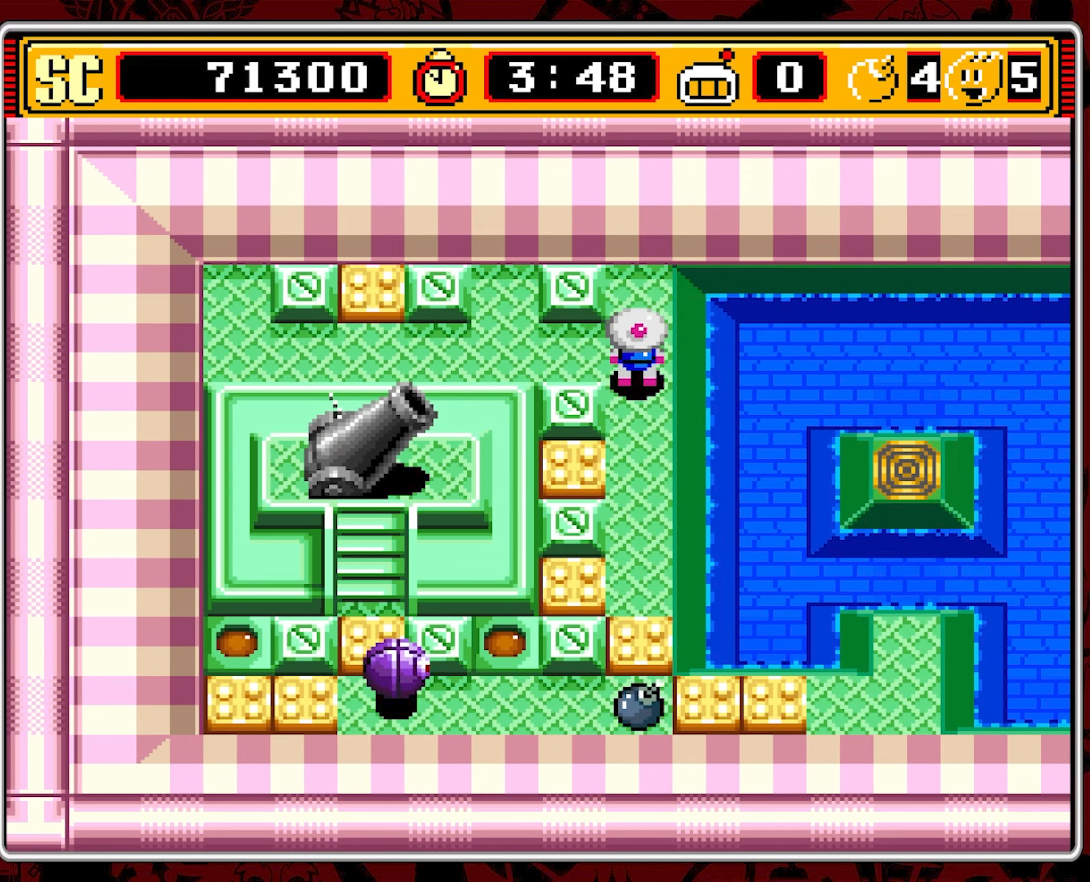
{"buttons": ["DPAD_LEFT"], "events": [[34, "DPAD_LEFT", "down"], [34, "DPAD_UP", "up"]]}